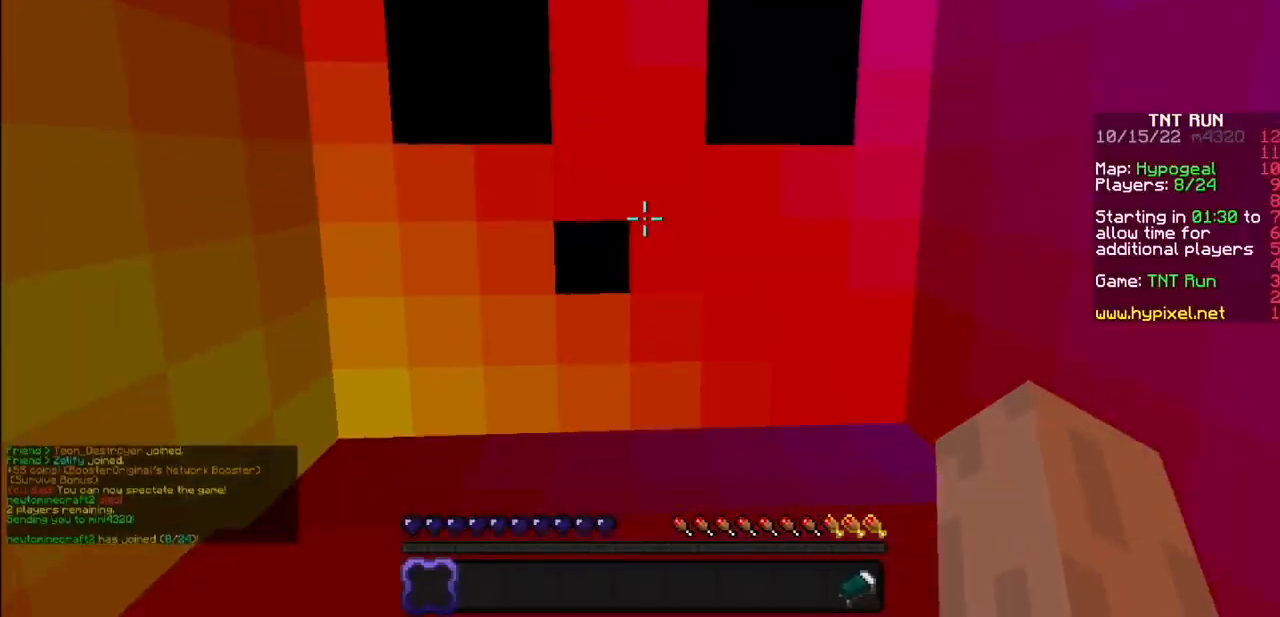
Gameplay with keyboard and mouse; each line is a JSON object with the keys and mouse buttons held at the frame after it. "events" lists presses ("down") and releases ("up") of "mouse_left" and "mouse_right" between this image and that frame as [ms after this image, input, new state], when the widget could be followed in between. "mouse_left", "mouse_right" = the "left", "right" buttons of the "mouse" list. No other keys are recorded. Fast repeated clicks can show as one long hold. Mouse movement is not recorded.
{"keys": [], "mouse": [], "events": []}
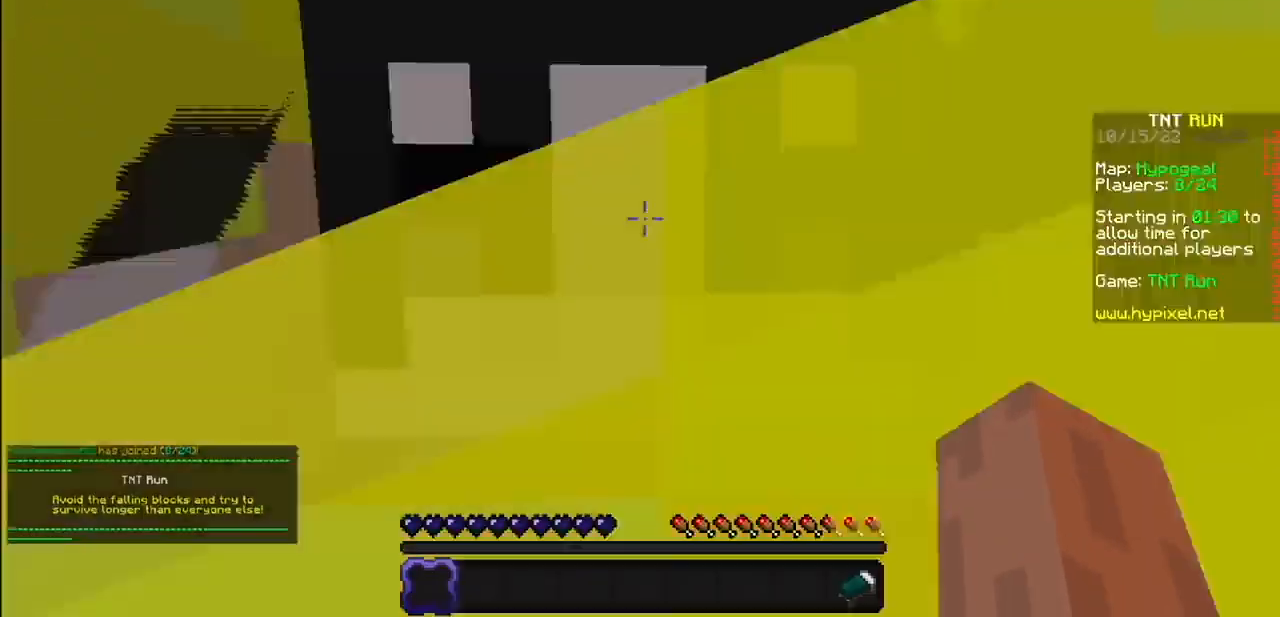
{"keys": [], "mouse": [], "events": []}
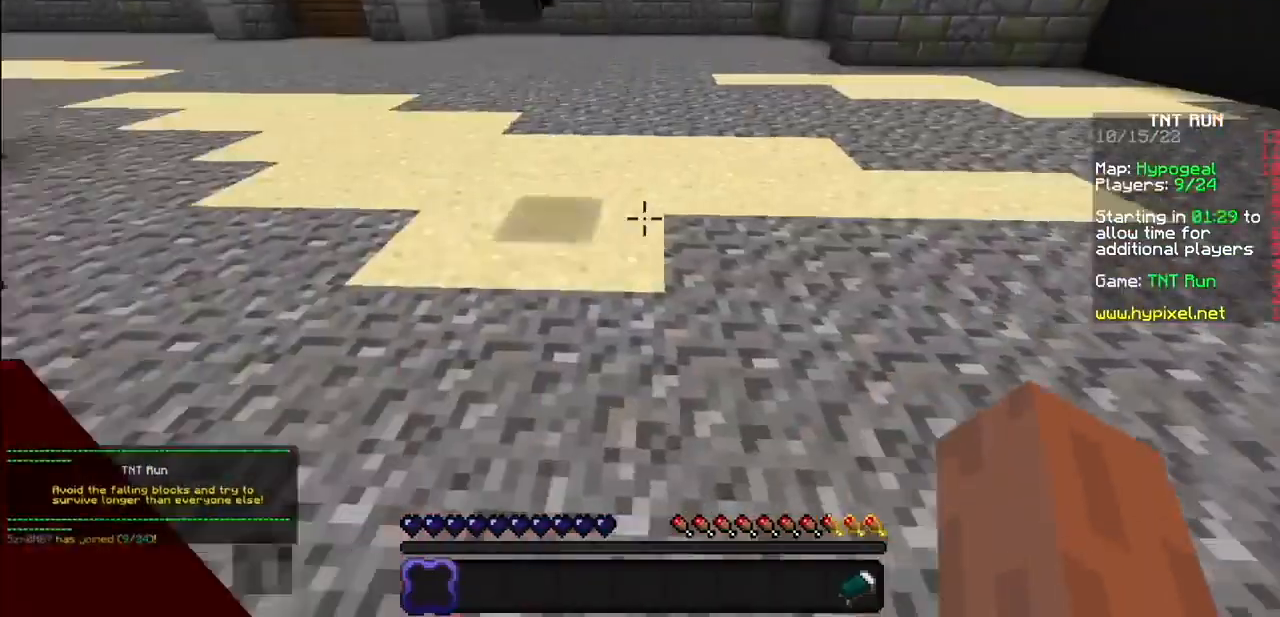
{"keys": [], "mouse": [], "events": [[234, "mouse_left", "down"], [367, "mouse_left", "up"]]}
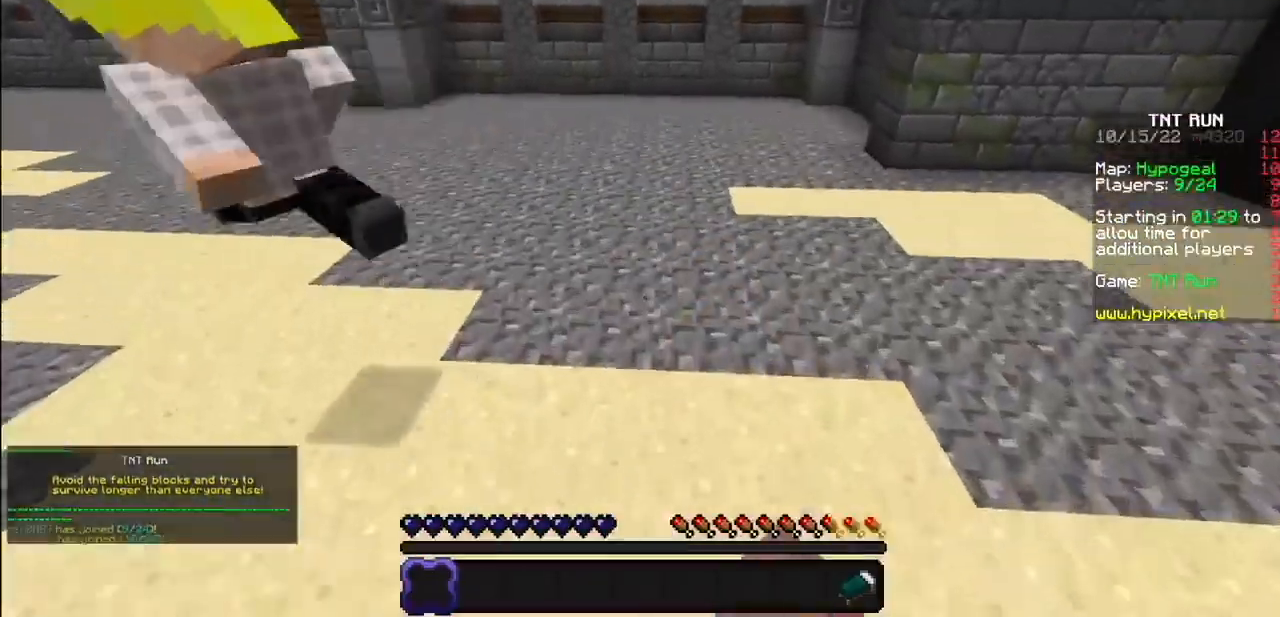
{"keys": [], "mouse": ["left"], "events": [[33, "mouse_left", "down"], [167, "mouse_left", "up"], [233, "mouse_left", "down"]]}
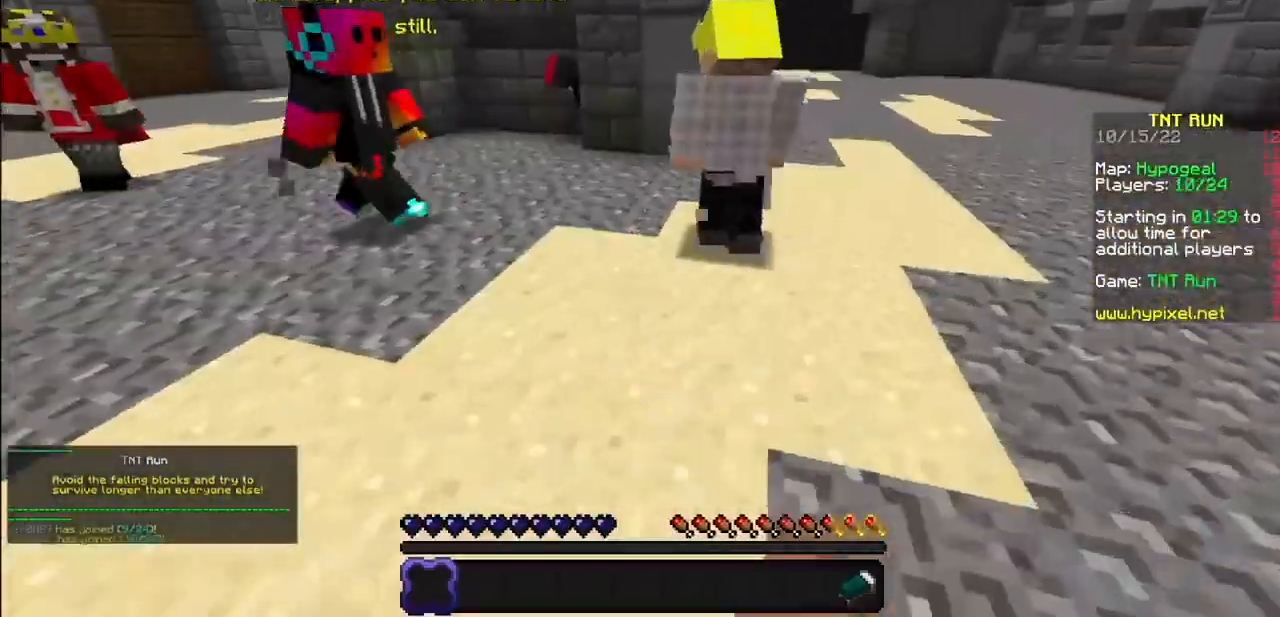
{"keys": [], "mouse": ["left"], "events": [[100, "mouse_left", "up"], [200, "mouse_left", "down"], [267, "mouse_left", "up"], [367, "mouse_left", "down"]]}
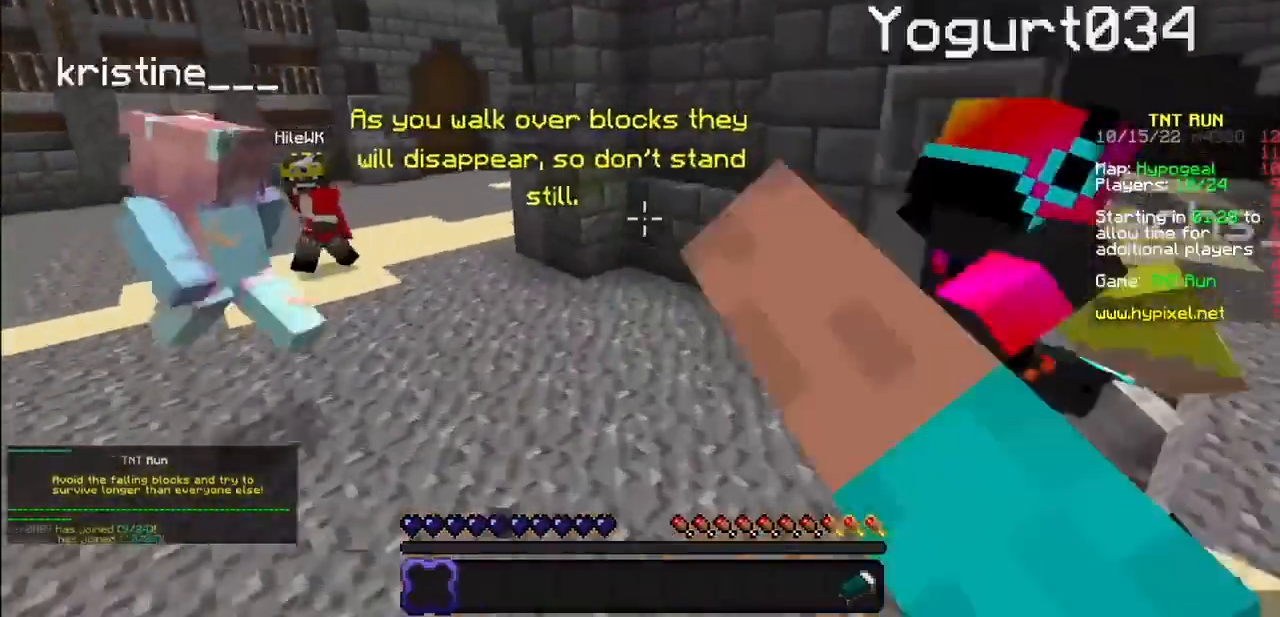
{"keys": [], "mouse": ["left"], "events": [[166, "mouse_left", "up"], [266, "mouse_left", "down"]]}
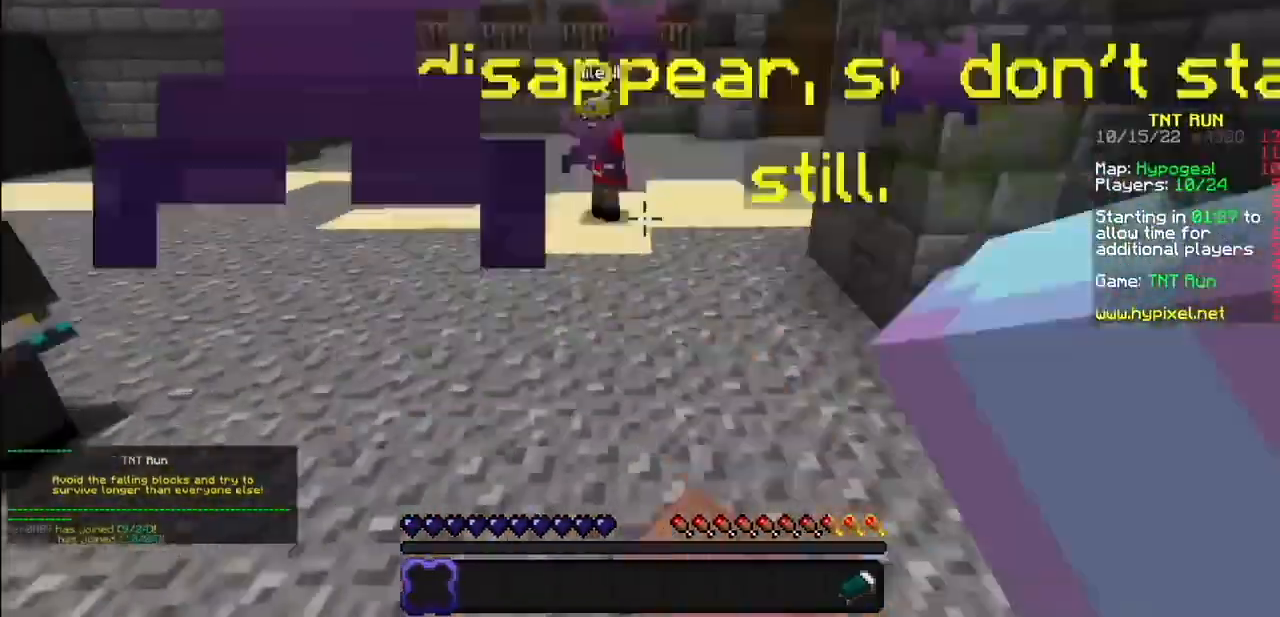
{"keys": [], "mouse": ["left"], "events": [[67, "mouse_left", "up"], [167, "mouse_left", "down"]]}
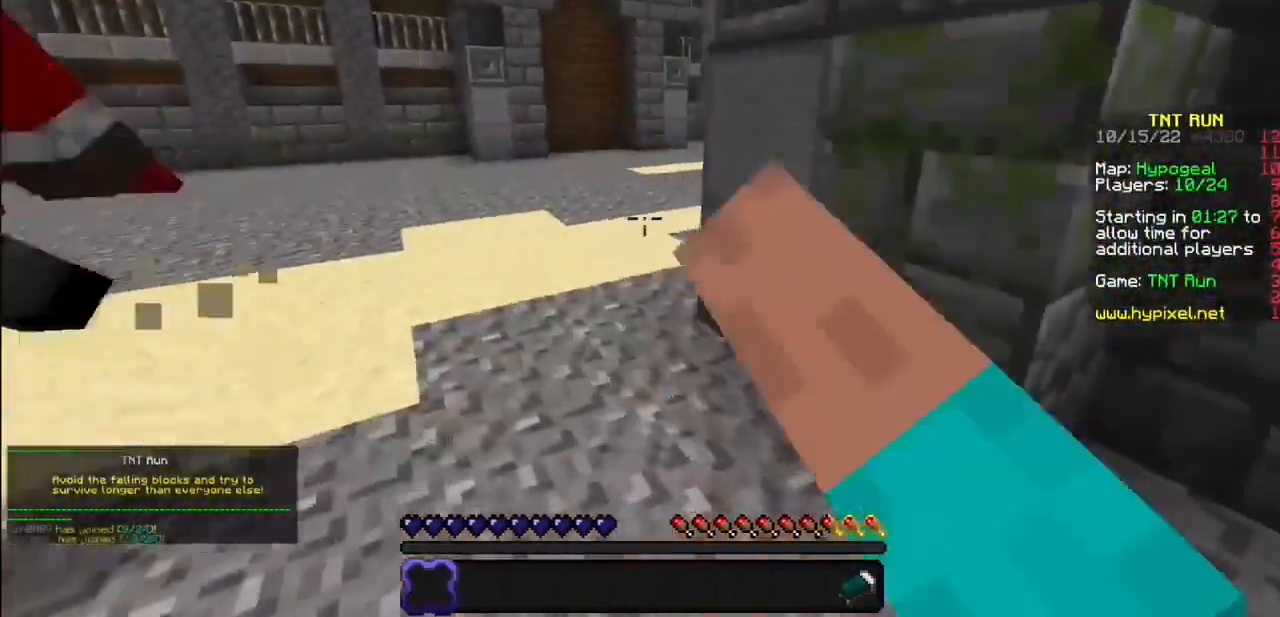
{"keys": [], "mouse": ["left"], "events": [[166, "mouse_left", "up"], [233, "mouse_left", "down"]]}
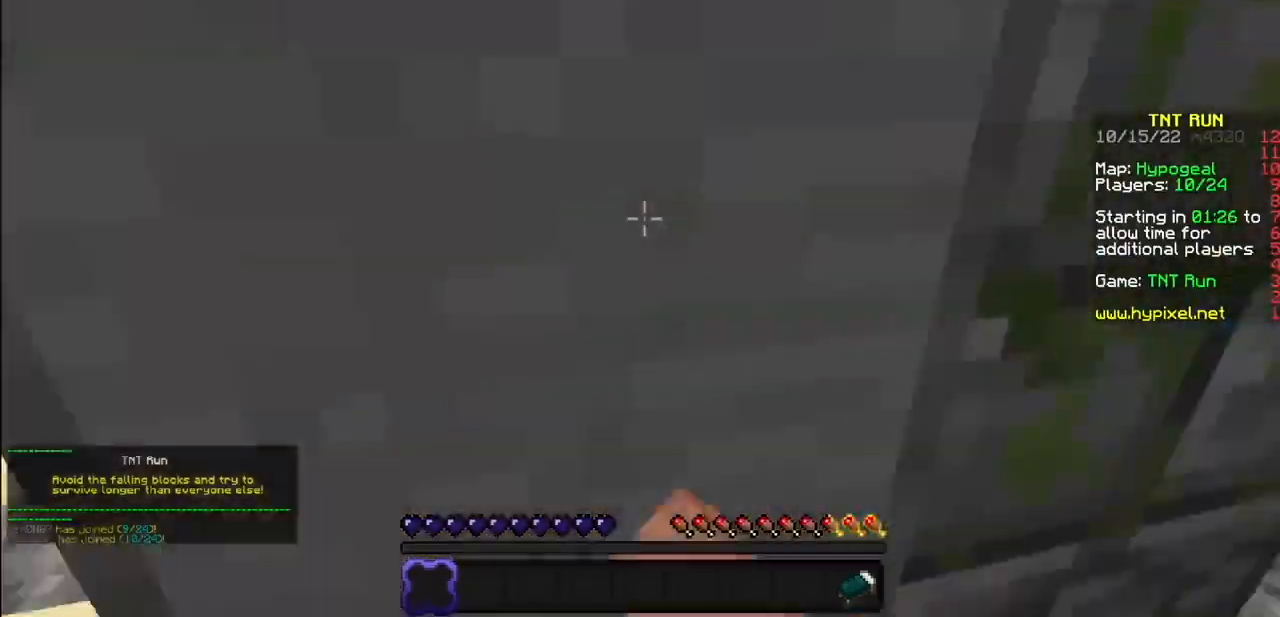
{"keys": [], "mouse": [], "events": [[100, "mouse_left", "up"], [167, "mouse_left", "down"], [467, "mouse_left", "up"]]}
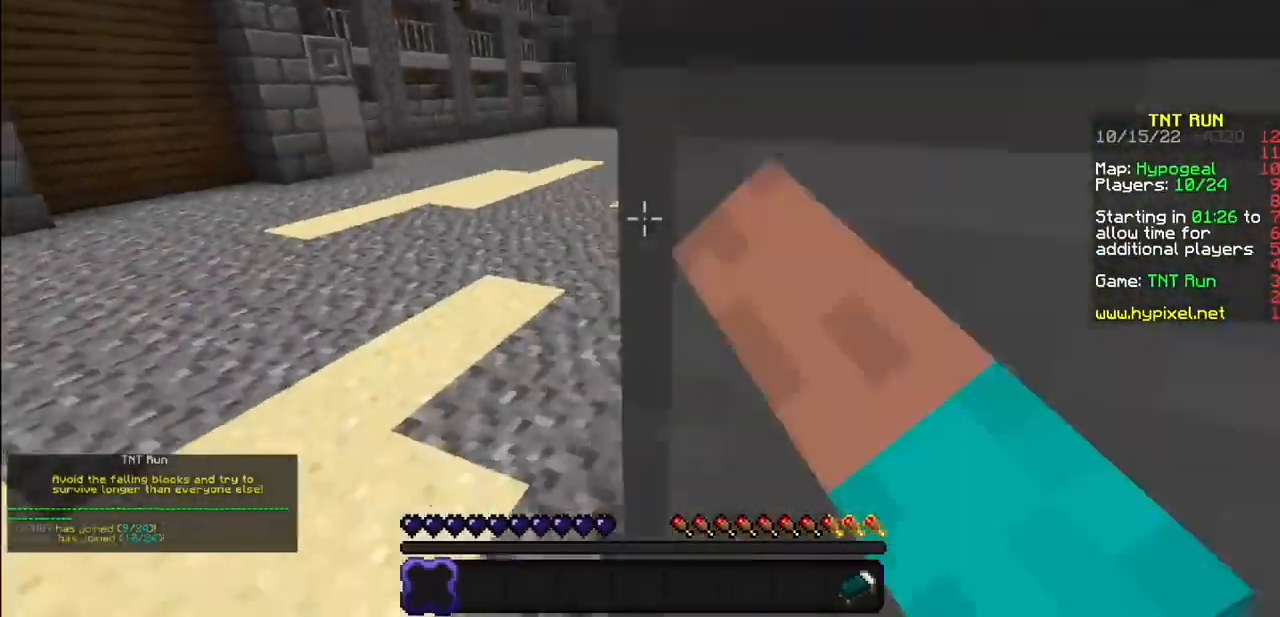
{"keys": [], "mouse": ["left"], "events": [[66, "mouse_left", "down"]]}
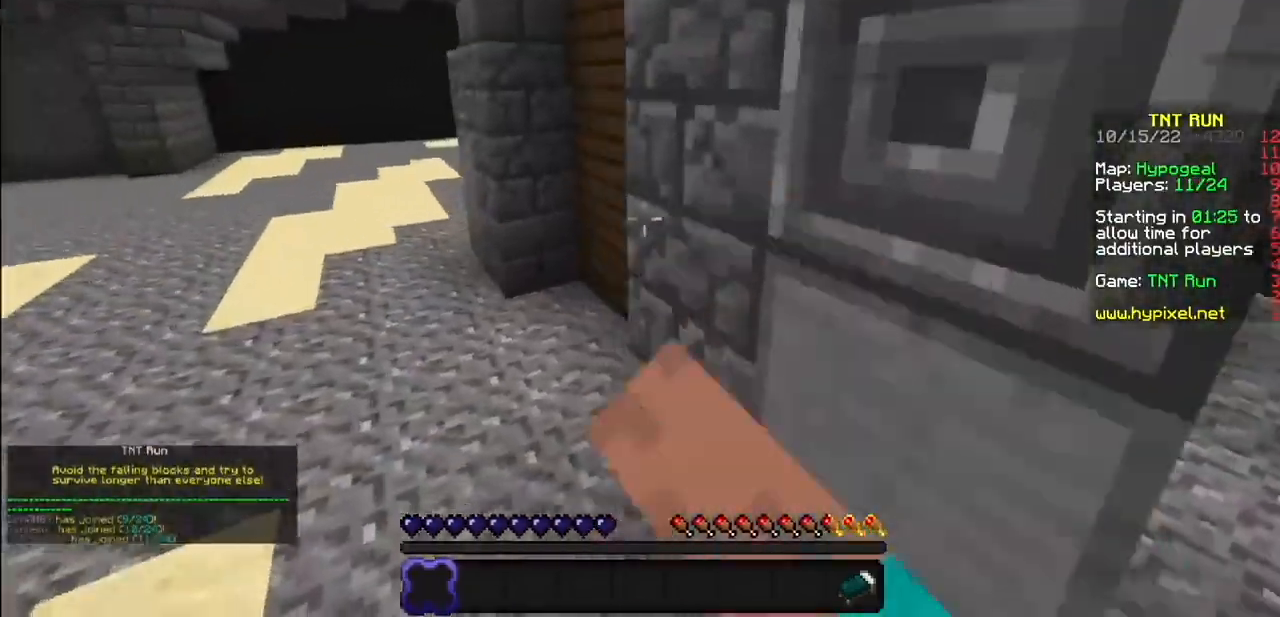
{"keys": [], "mouse": ["left"], "events": [[100, "mouse_left", "up"], [200, "mouse_left", "down"], [300, "mouse_left", "up"], [400, "mouse_left", "down"]]}
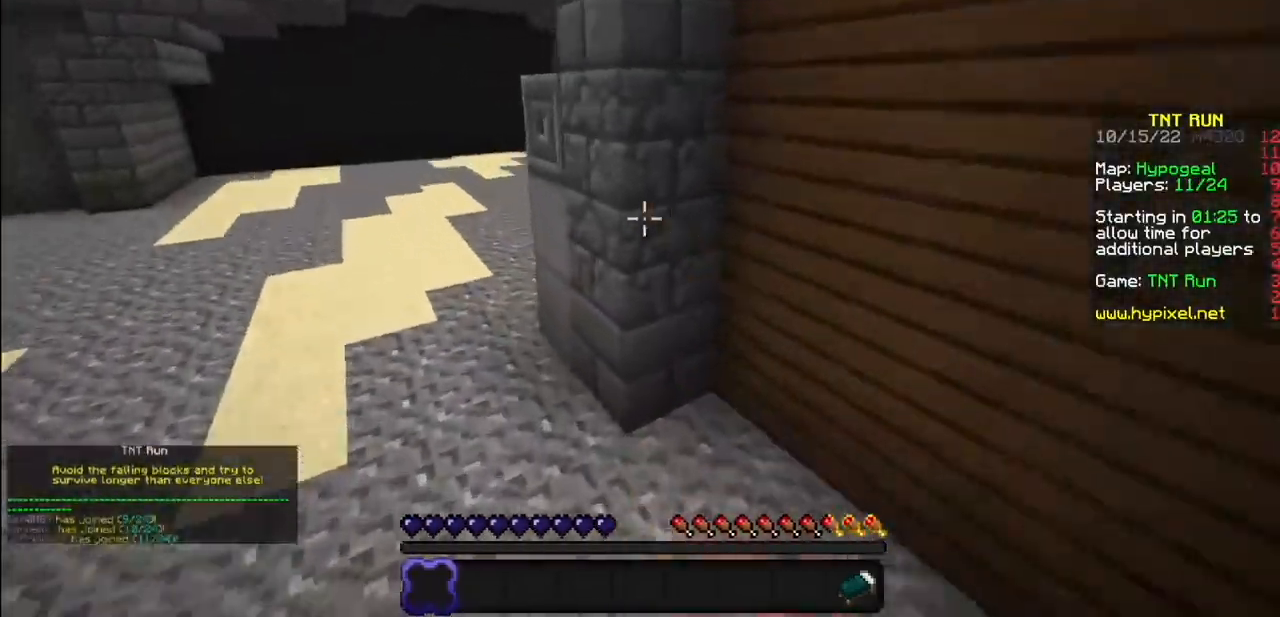
{"keys": [], "mouse": [], "events": [[33, "mouse_left", "up"], [133, "mouse_left", "down"], [233, "mouse_left", "up"], [333, "mouse_left", "down"], [467, "mouse_left", "up"]]}
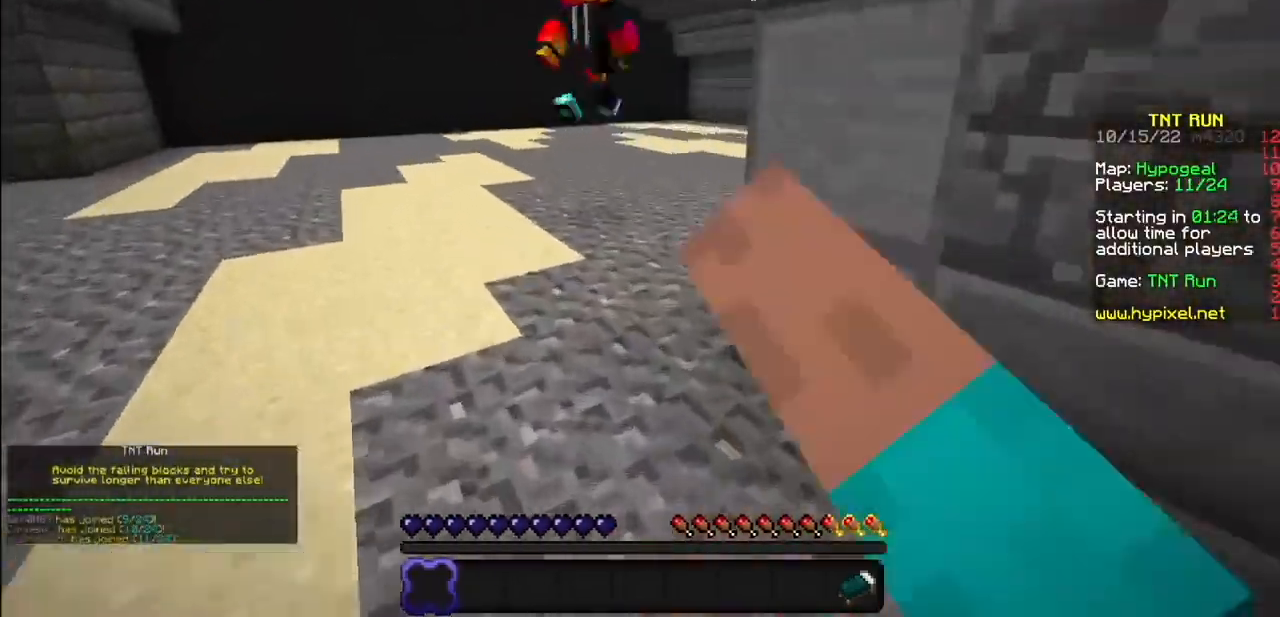
{"keys": [], "mouse": ["left"], "events": [[33, "mouse_left", "down"], [167, "mouse_left", "up"], [234, "mouse_left", "down"], [334, "mouse_left", "up"], [467, "mouse_left", "down"]]}
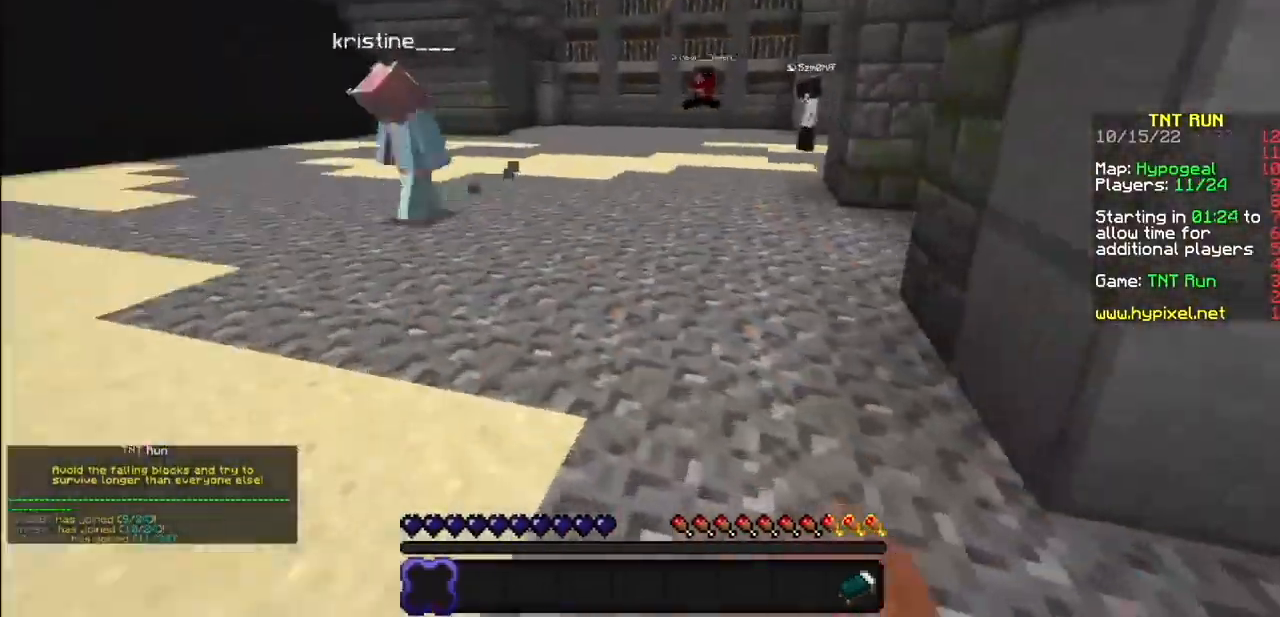
{"keys": [], "mouse": ["left"], "events": [[100, "mouse_left", "up"], [166, "mouse_left", "down"]]}
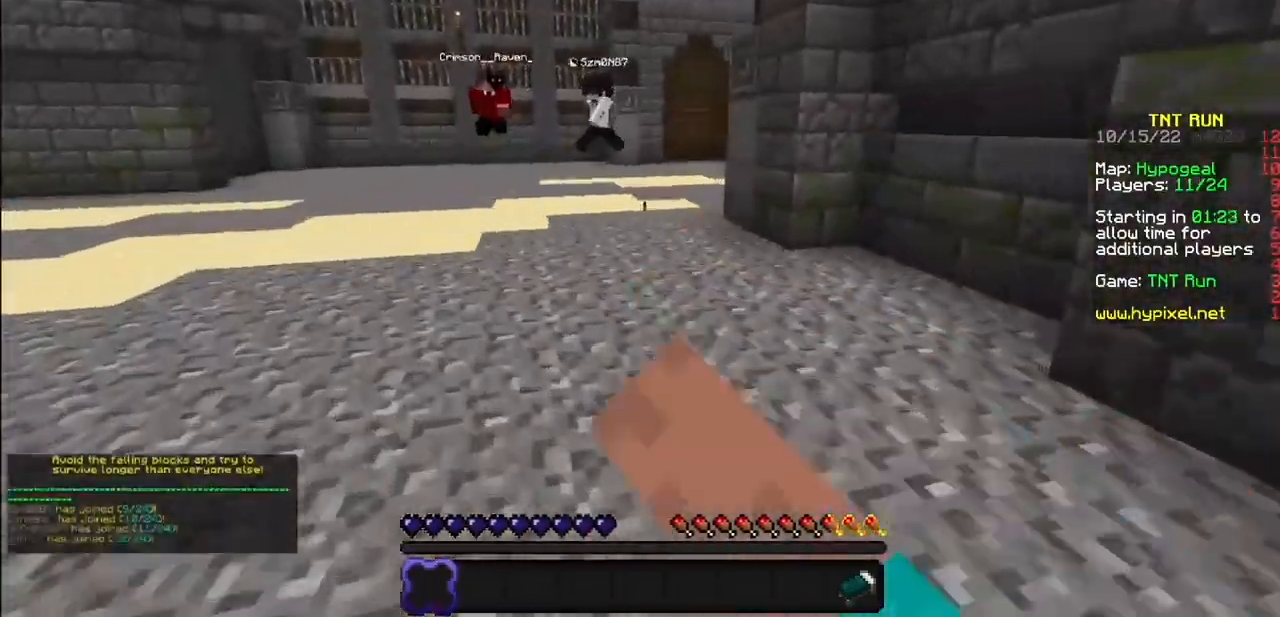
{"keys": [], "mouse": ["left"], "events": [[33, "mouse_left", "up"], [100, "mouse_left", "down"], [133, "mouse_left", "up"], [300, "mouse_left", "down"], [367, "mouse_left", "up"], [501, "mouse_left", "down"]]}
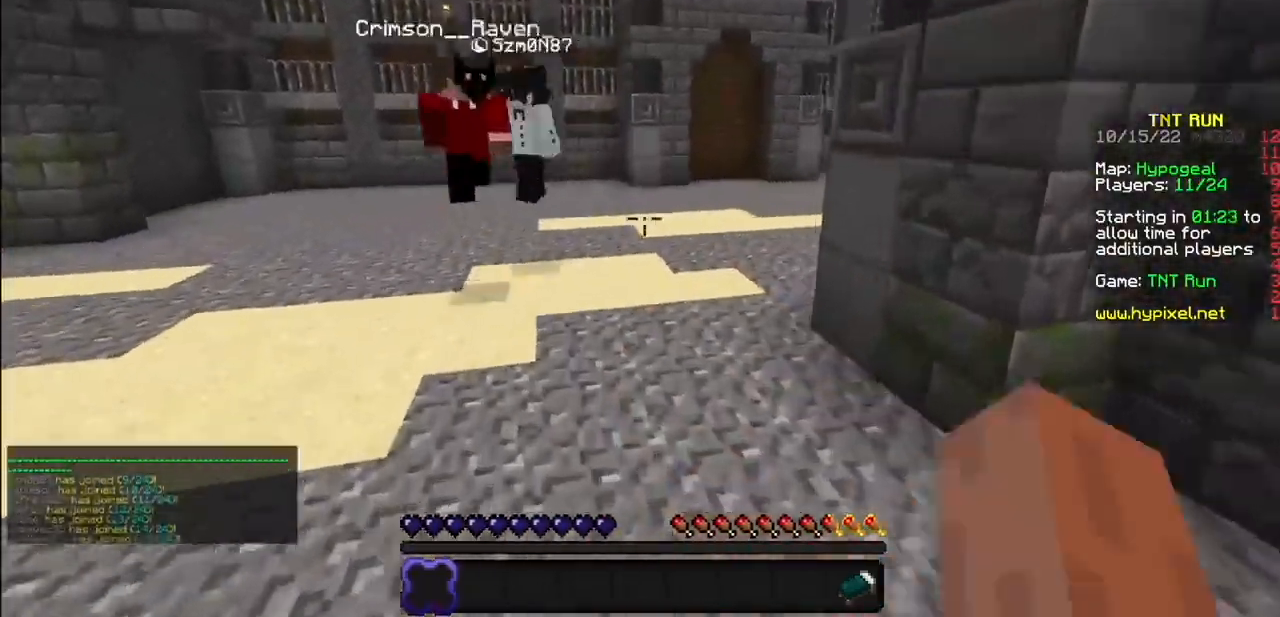
{"keys": [], "mouse": ["left"], "events": []}
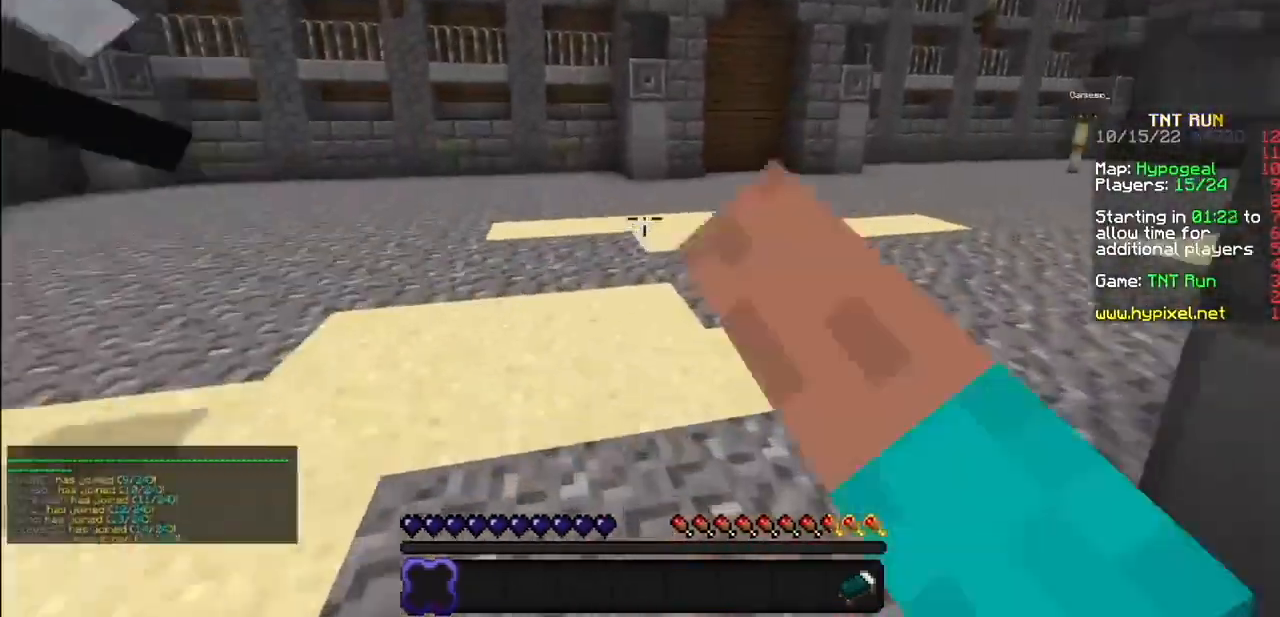
{"keys": [], "mouse": [], "events": [[267, "mouse_left", "up"], [334, "mouse_left", "down"], [467, "mouse_left", "up"]]}